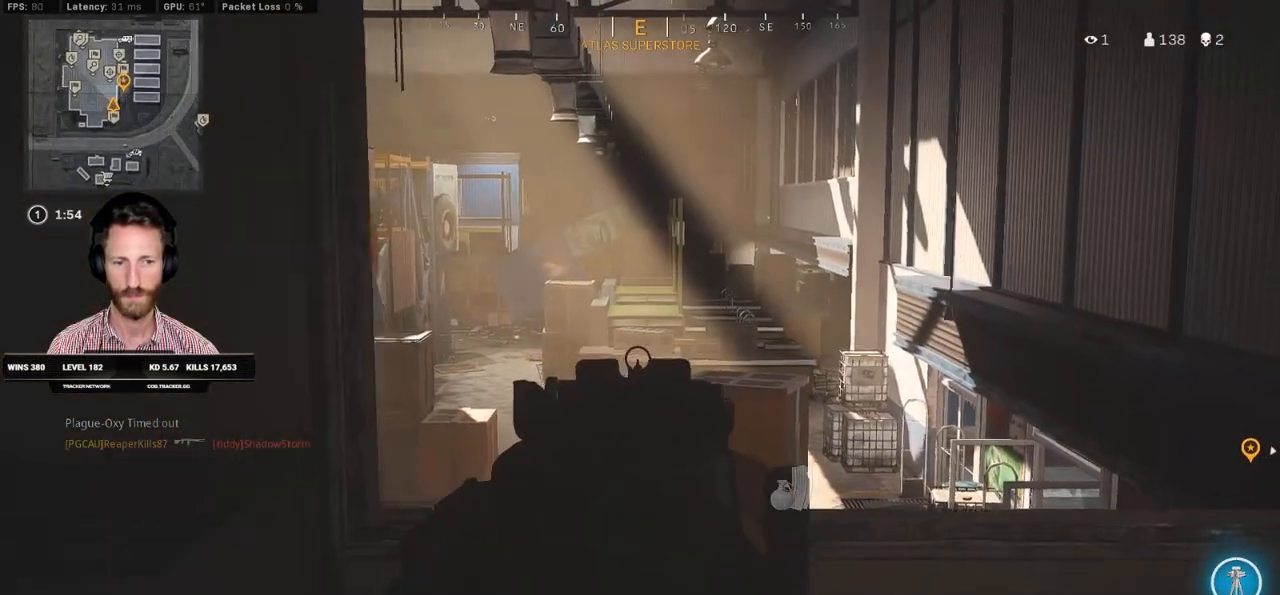
Gameplay with keyboard and mouse; each line is a JSON object with the keys and mouse buttons held at the frame after it. "events" lists presses ("down") and releases ("up") of "1", "2", "3", "4", "5", "a", "alt", "b", "c", "ctrl", "d", "e", "f", "g", "q", "r", "s", "shift", "space", "t", "tab", "v", "w", "x", "z", "mouse_left", "mouse_wheel", "mouse_right", "mouse_mb4" and "mouse_mb5" between this image and that frame as [ms after this image, input, new state], when the widget could be followed in between. "mouse_left", "mouse_wheel", "mouse_right", "mouse_mb4", "mouse_mb5" = the "left", "wheel", "right", "mb4", "mb5" buttons of the "mouse" list. No other keys are recorded. "wheel" means that the mouse wheel is clicked or scrolled. Mouse movement is not recorded.
{"keys": ["a"], "mouse": [], "events": [[317, "mouse_right", "up"], [400, "s", "up"]]}
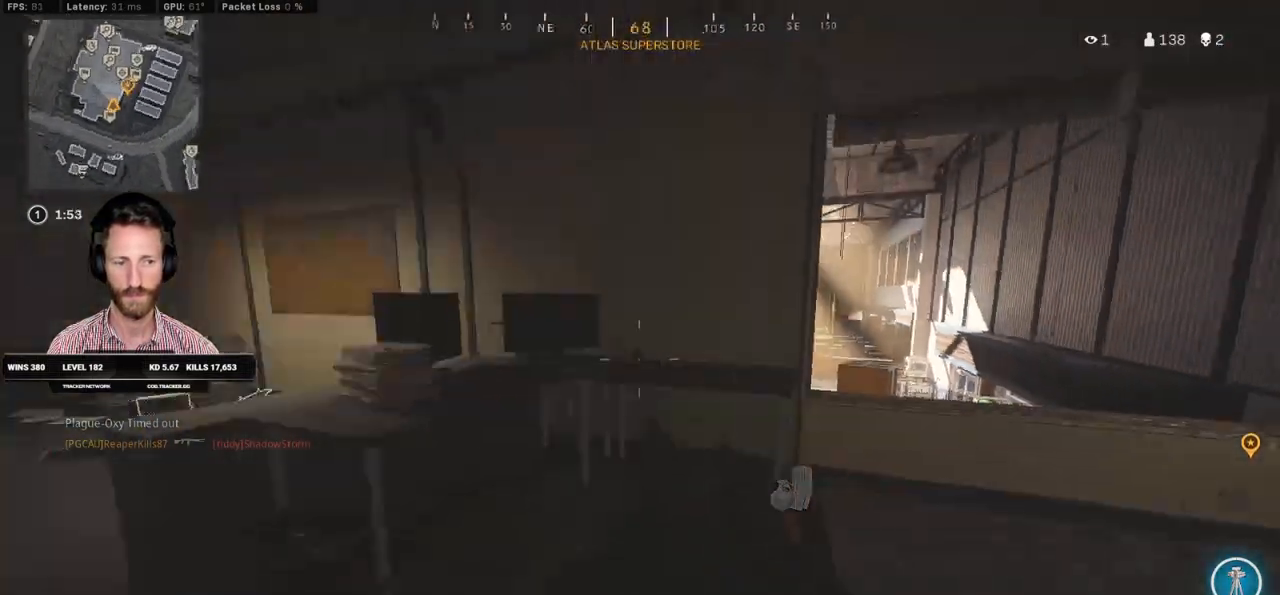
{"keys": ["d", "shift", "w"], "mouse": [], "events": [[33, "w", "down"], [50, "e", "down"], [117, "shift", "down"], [150, "e", "up"], [233, "a", "up"], [467, "d", "down"]]}
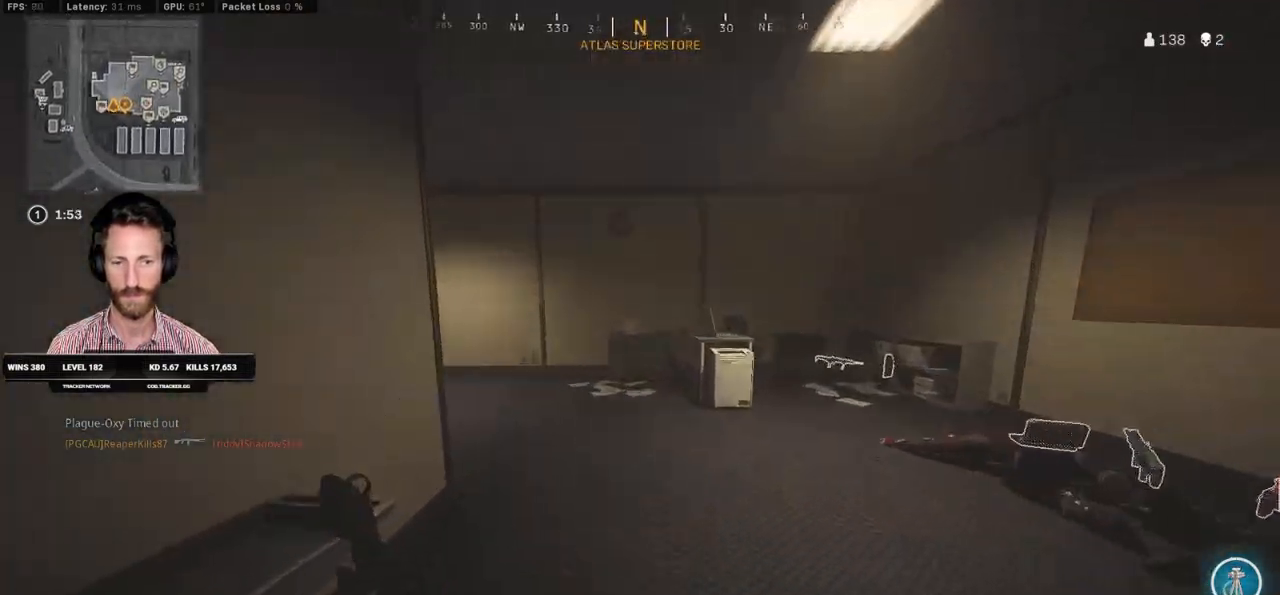
{"keys": ["shift", "w"], "mouse": [], "events": [[183, "shift", "up"], [183, "w", "up"], [317, "w", "down"], [333, "shift", "down"], [500, "d", "up"]]}
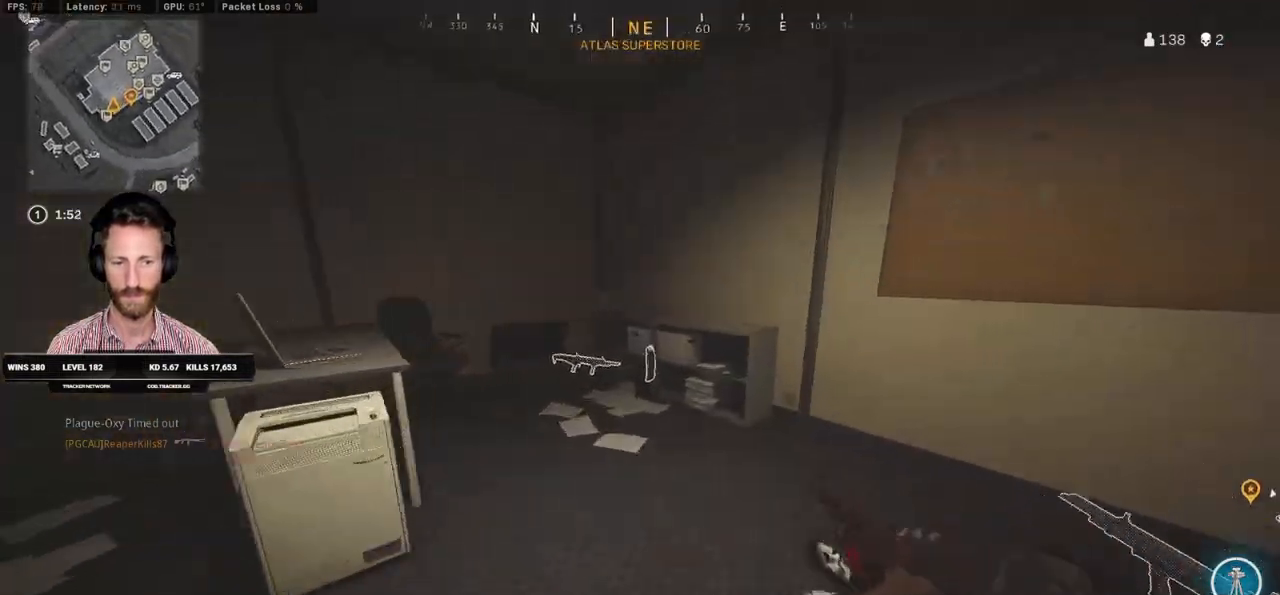
{"keys": ["ctrl", "d"], "mouse": [], "events": [[233, "d", "down"], [233, "shift", "up"], [367, "ctrl", "down"], [367, "w", "up"]]}
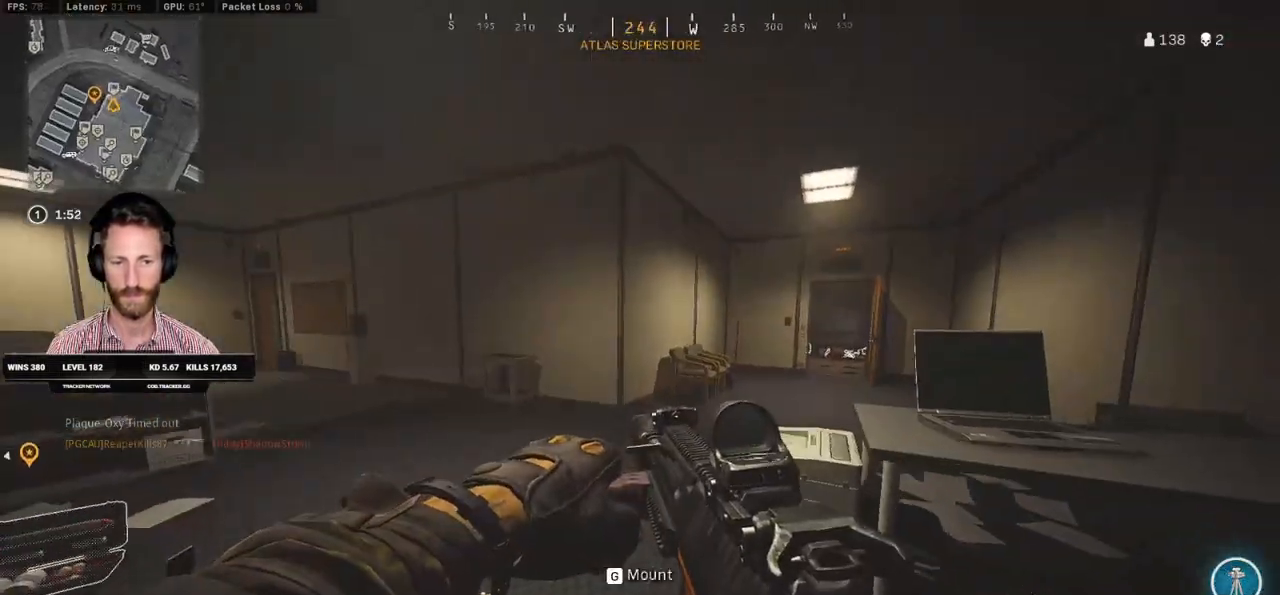
{"keys": ["w"], "mouse": [], "events": [[67, "a", "down"], [67, "d", "up"], [100, "ctrl", "up"], [117, "w", "down"], [183, "r", "down"], [300, "r", "up"], [450, "a", "up"]]}
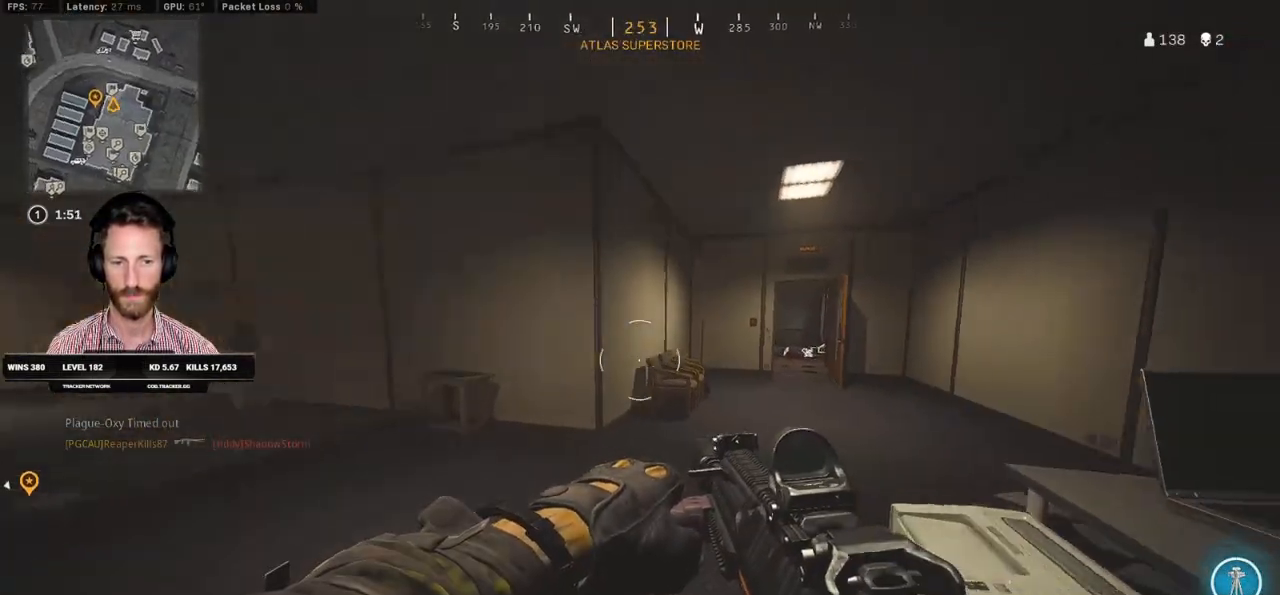
{"keys": ["shift", "w"], "mouse": [], "events": [[33, "shift", "down"], [167, "d", "down"], [300, "d", "up"], [417, "e", "down"], [500, "e", "up"]]}
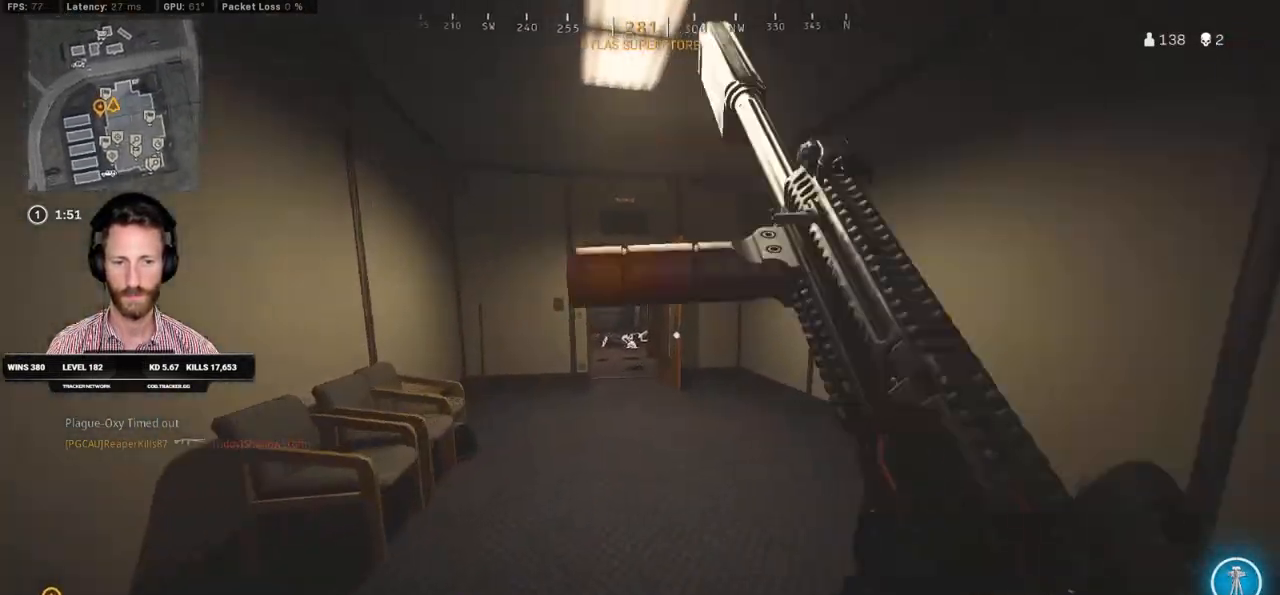
{"keys": ["a"], "mouse": [], "events": [[117, "d", "down"], [467, "shift", "up"], [483, "d", "up"], [500, "a", "down"], [500, "w", "up"]]}
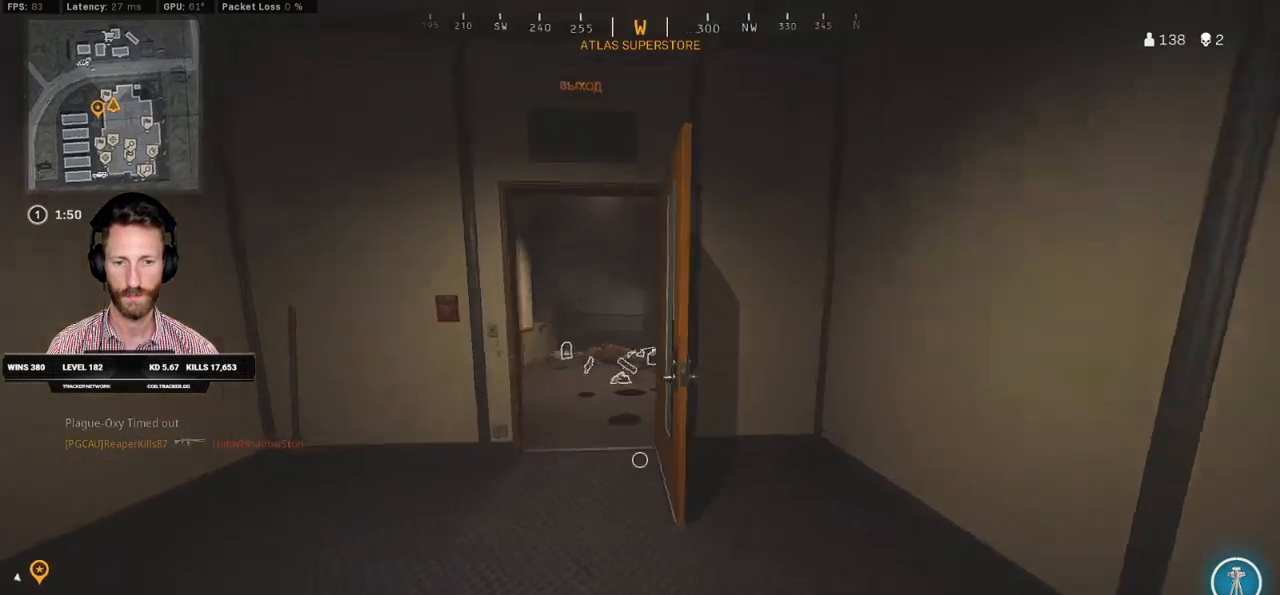
{"keys": ["a", "shift", "w"], "mouse": [], "events": [[150, "w", "down"], [200, "shift", "down"], [283, "a", "up"], [350, "d", "down"], [467, "d", "up"], [500, "a", "down"]]}
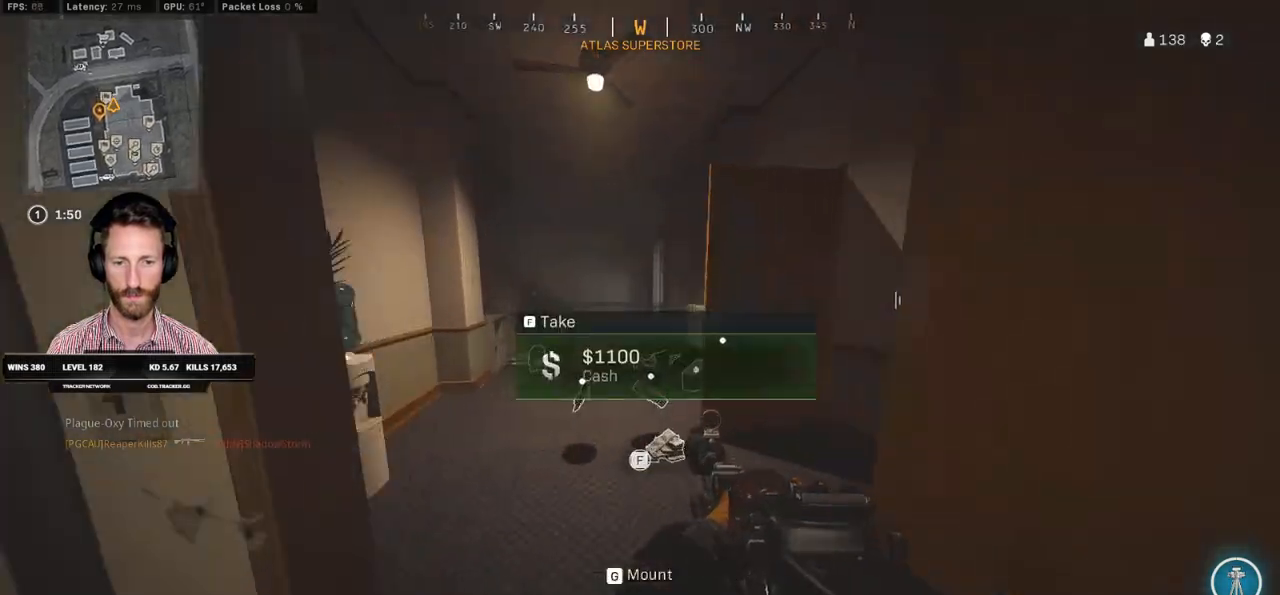
{"keys": ["a", "w"], "mouse": [], "events": [[67, "shift", "up"], [67, "w", "up"], [350, "w", "down"]]}
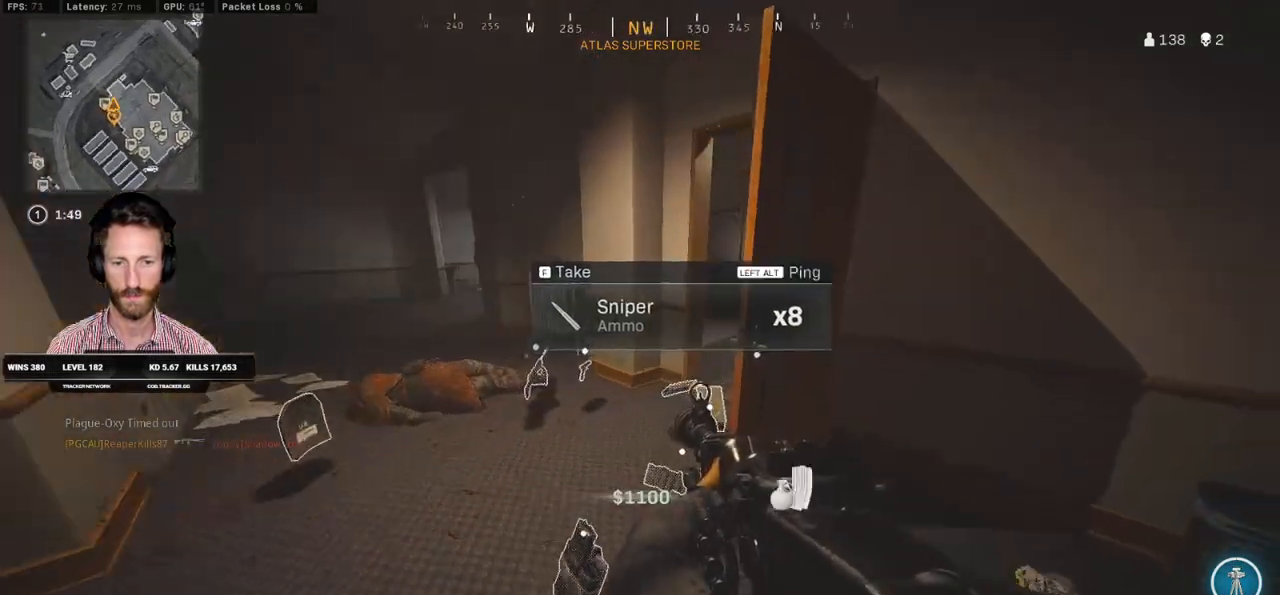
{"keys": ["d", "w"], "mouse": [], "events": [[400, "a", "up"], [467, "d", "down"]]}
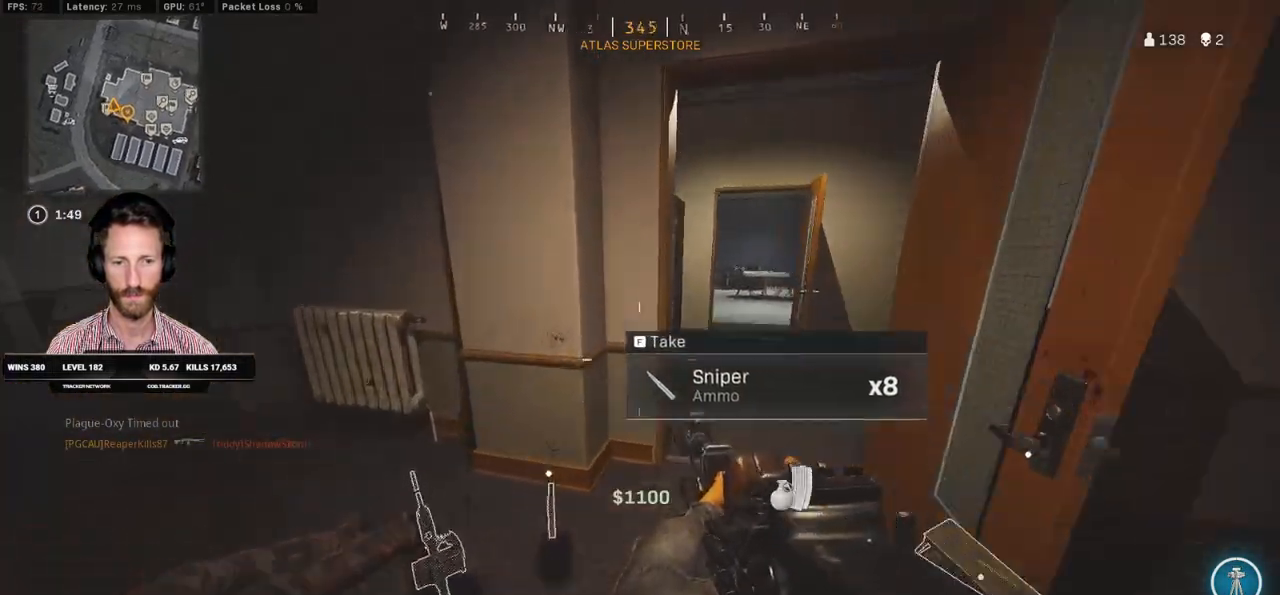
{"keys": ["a"], "mouse": ["wheel"], "events": [[17, "w", "up"], [133, "s", "down"], [283, "a", "down"], [283, "d", "up"], [417, "s", "up"], [450, "mouse_wheel", "down"]]}
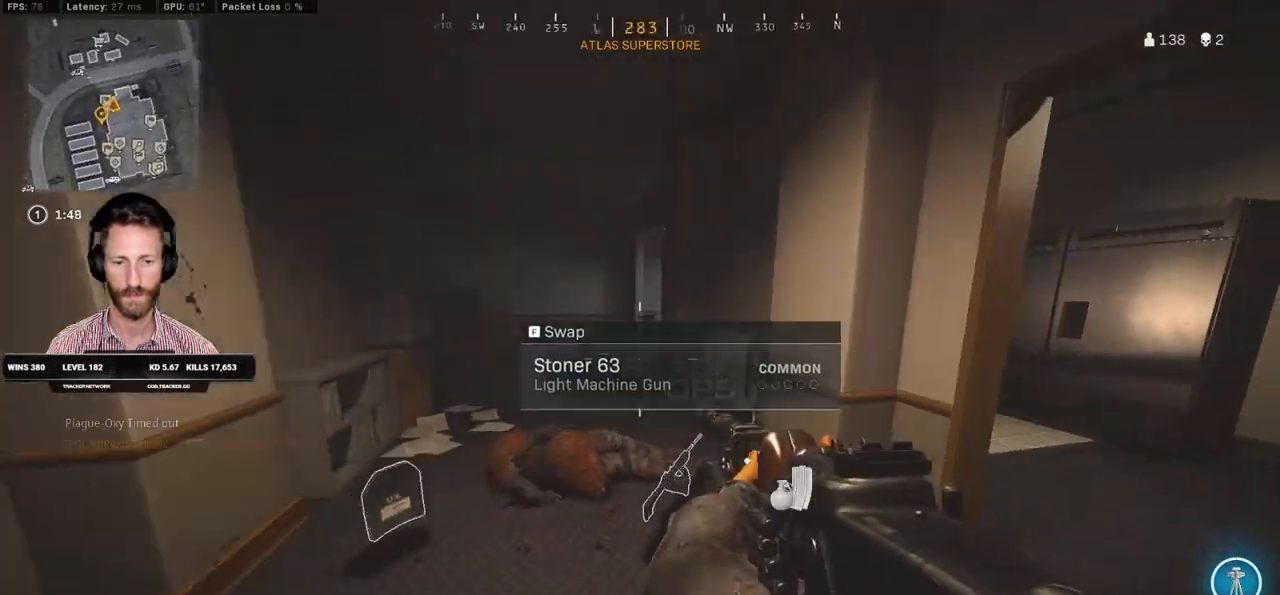
{"keys": ["w"], "mouse": [], "events": [[83, "mouse_wheel", "up"], [83, "w", "down"], [250, "a", "up"]]}
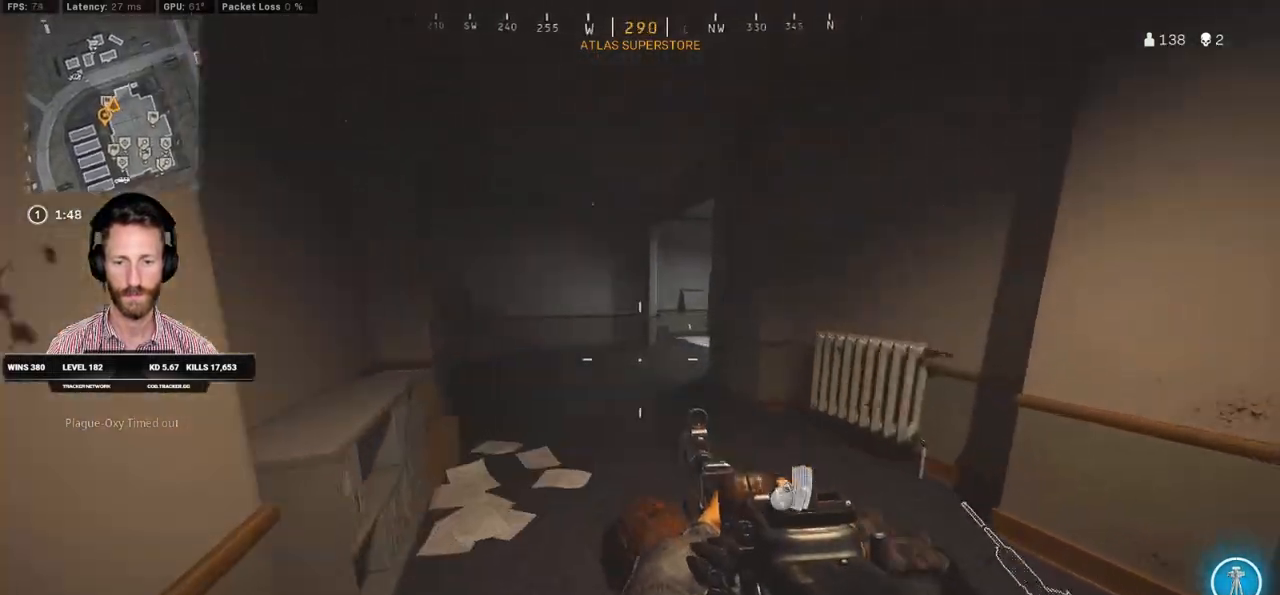
{"keys": ["a", "shift", "w"], "mouse": [], "events": [[67, "a", "down"], [367, "shift", "down"]]}
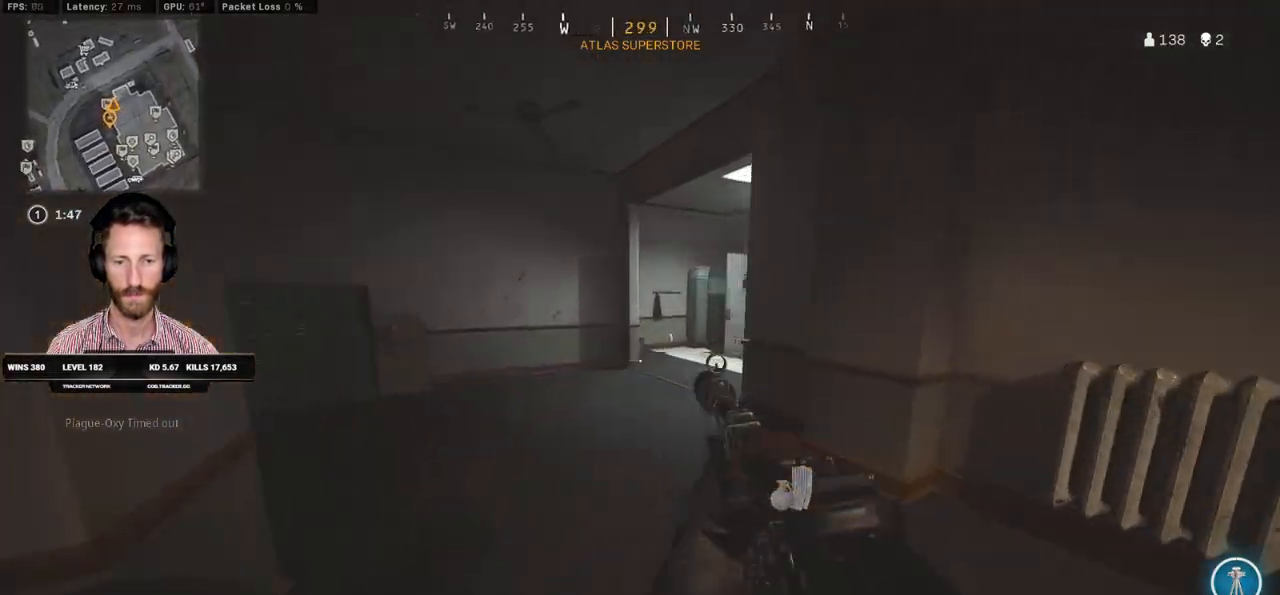
{"keys": ["a"], "mouse": [], "events": [[233, "shift", "up"], [250, "w", "up"]]}
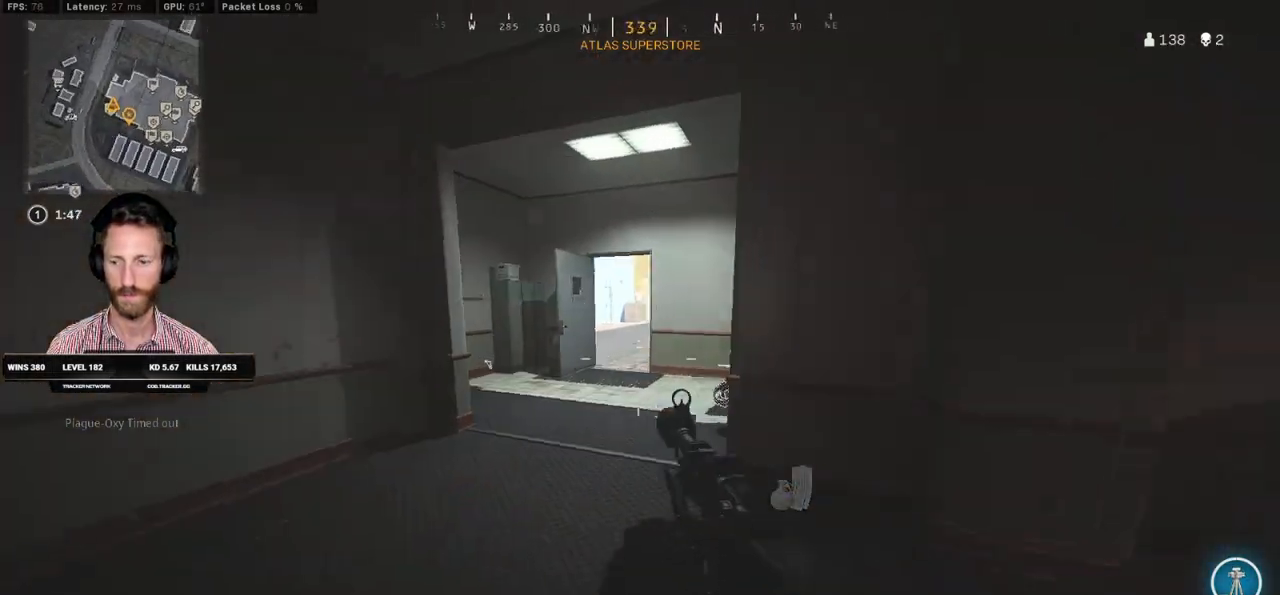
{"keys": ["shift", "w"], "mouse": [], "events": [[183, "d", "down"], [200, "a", "up"], [417, "w", "down"], [467, "d", "up"], [500, "shift", "down"]]}
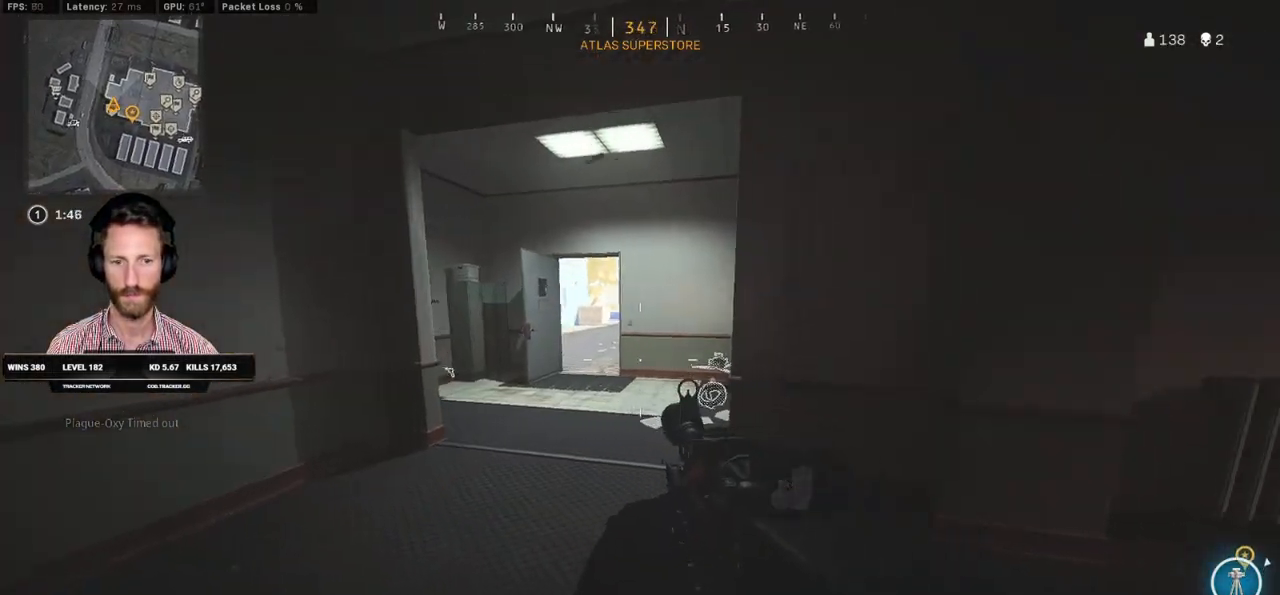
{"keys": ["a", "w"], "mouse": [], "events": [[133, "a", "down"], [500, "shift", "up"]]}
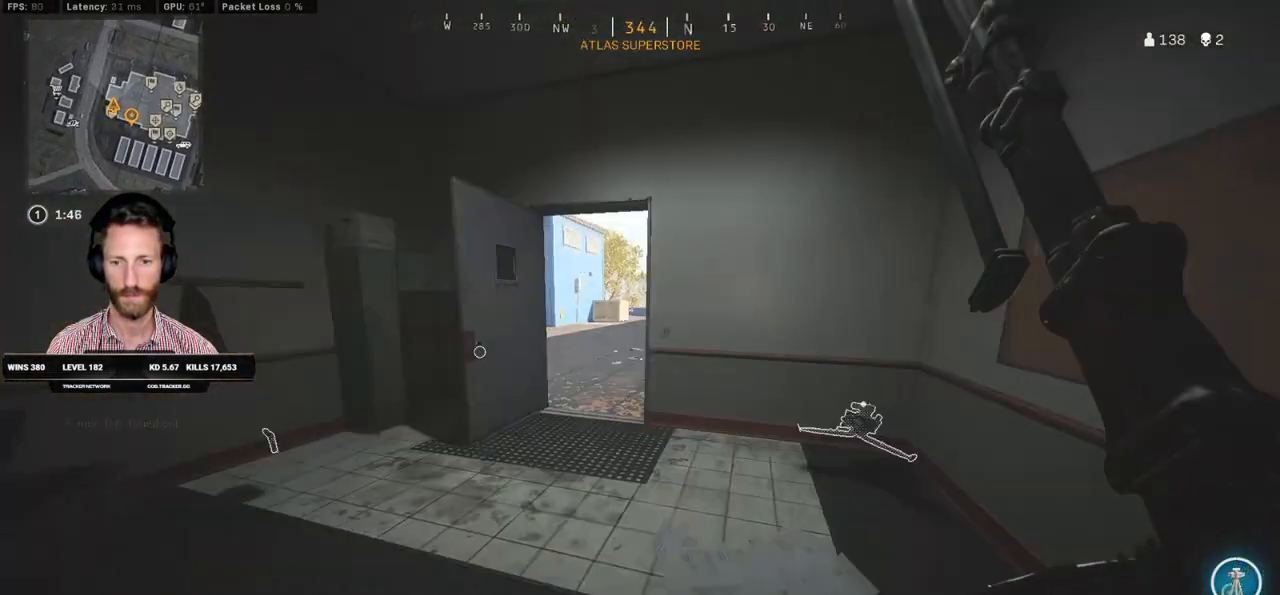
{"keys": ["a"], "mouse": [], "events": [[100, "w", "up"]]}
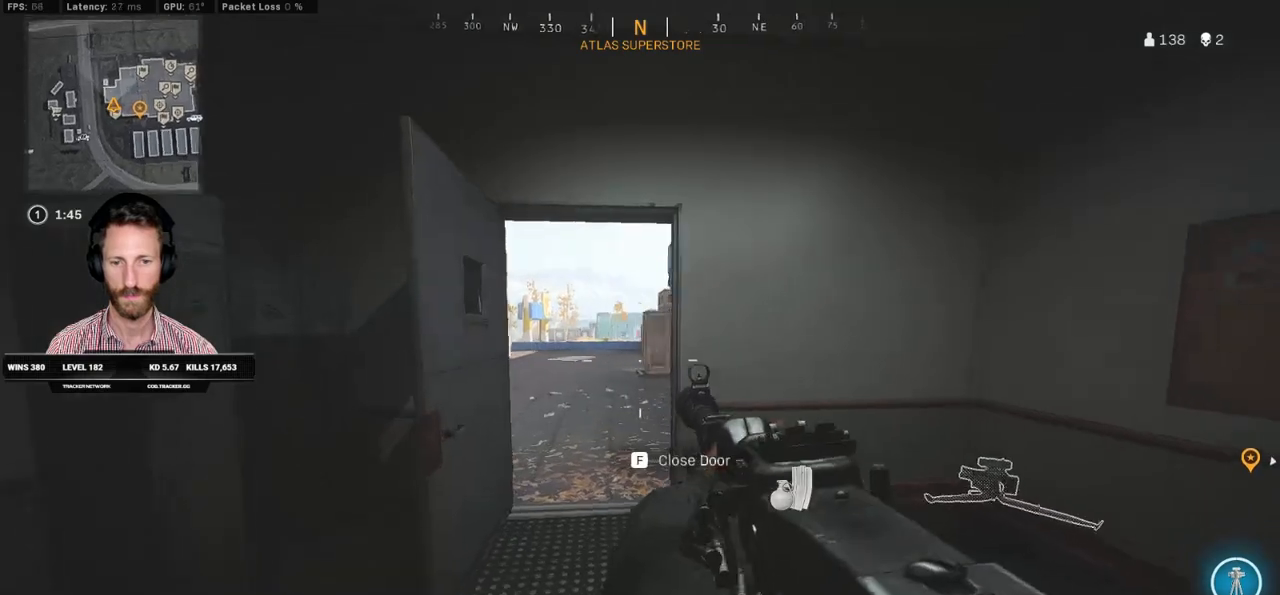
{"keys": ["d", "w"], "mouse": [], "events": [[100, "w", "down"], [150, "a", "up"], [183, "d", "down"]]}
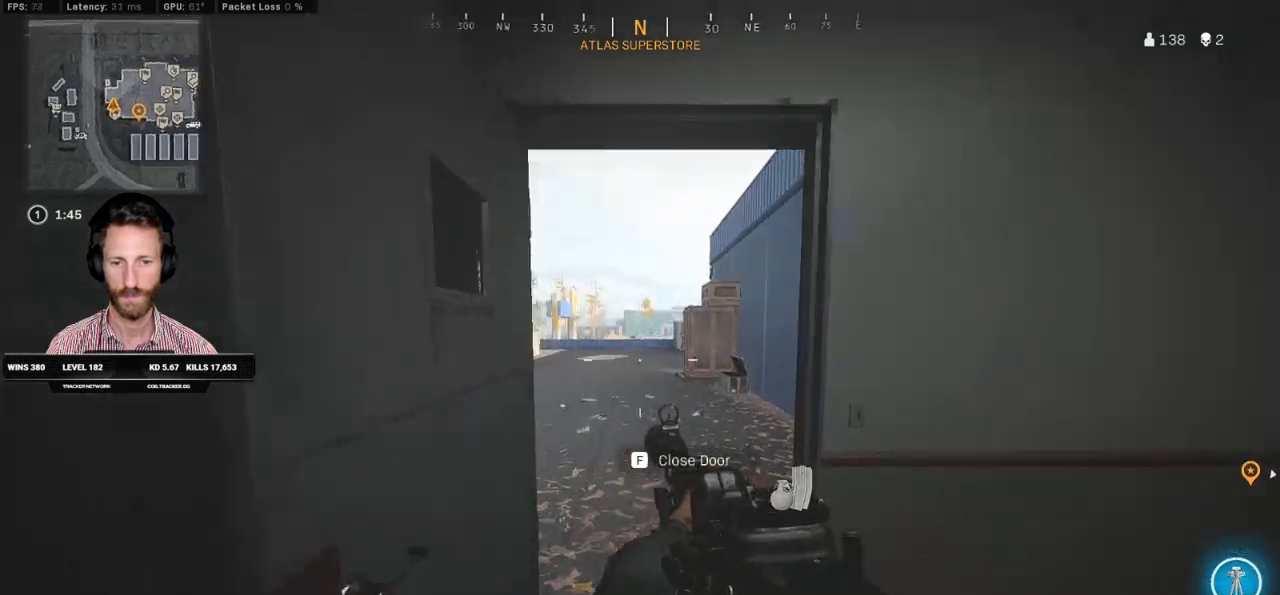
{"keys": ["d", "s"], "mouse": [], "events": [[33, "w", "up"], [267, "s", "down"]]}
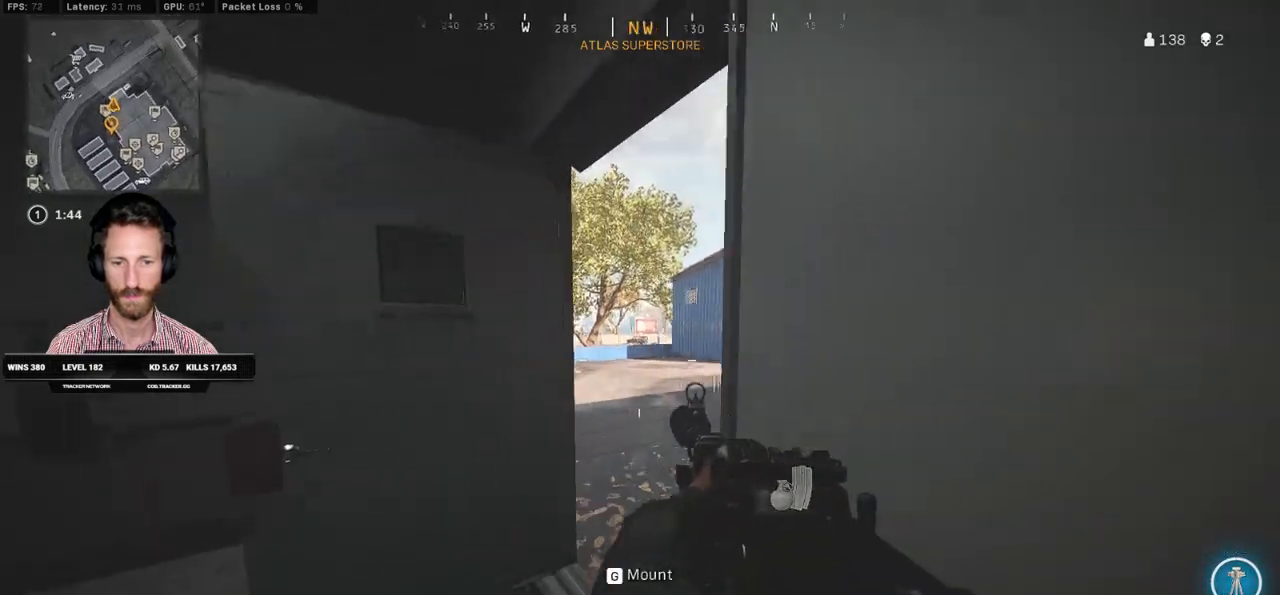
{"keys": ["a"], "mouse": [], "events": [[83, "s", "up"], [100, "d", "up"], [117, "a", "down"], [367, "w", "down"], [383, "f", "down"], [450, "f", "up"], [467, "w", "up"]]}
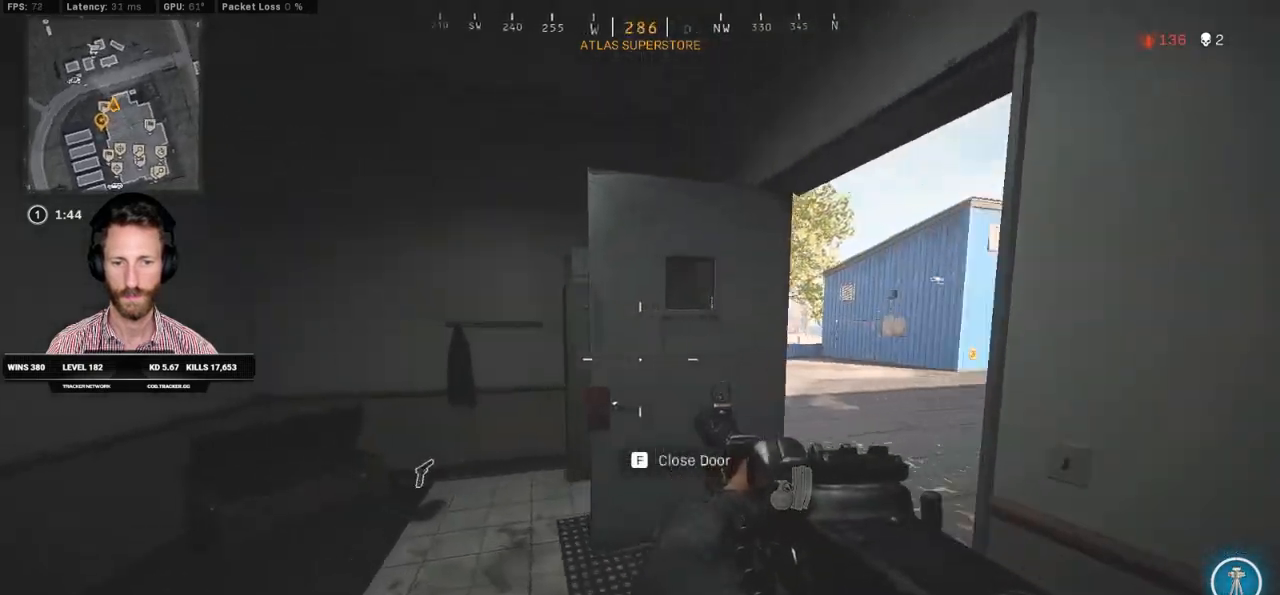
{"keys": ["a", "w"], "mouse": [], "events": [[300, "w", "down"]]}
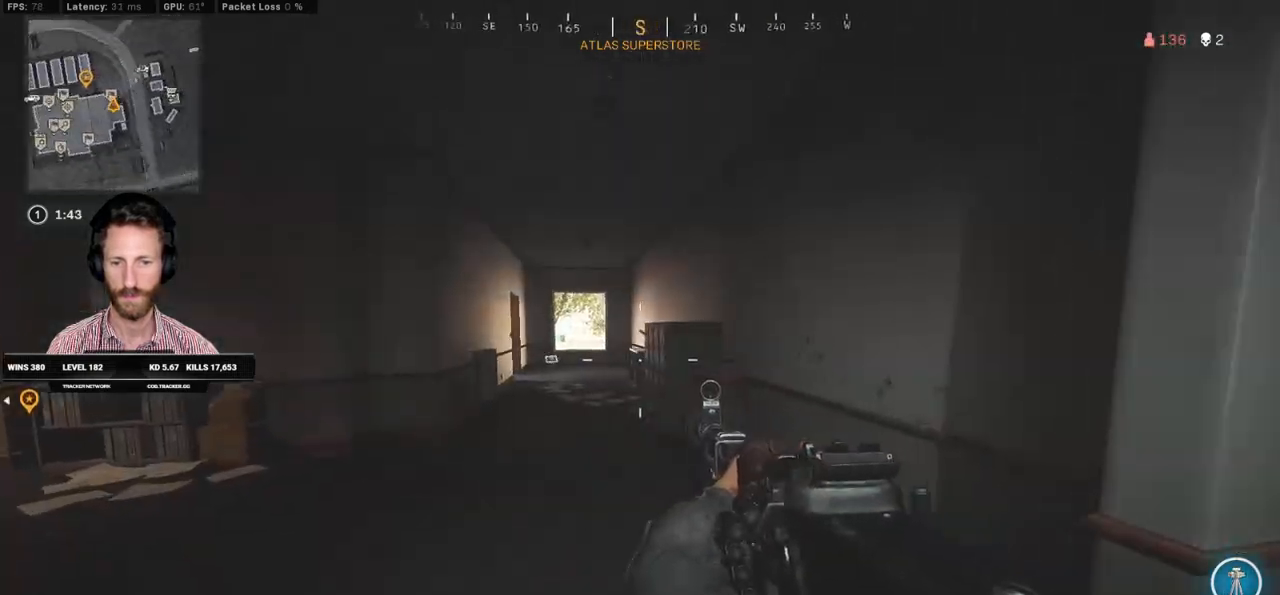
{"keys": ["shift", "w"], "mouse": [], "events": [[50, "a", "up"], [67, "shift", "down"]]}
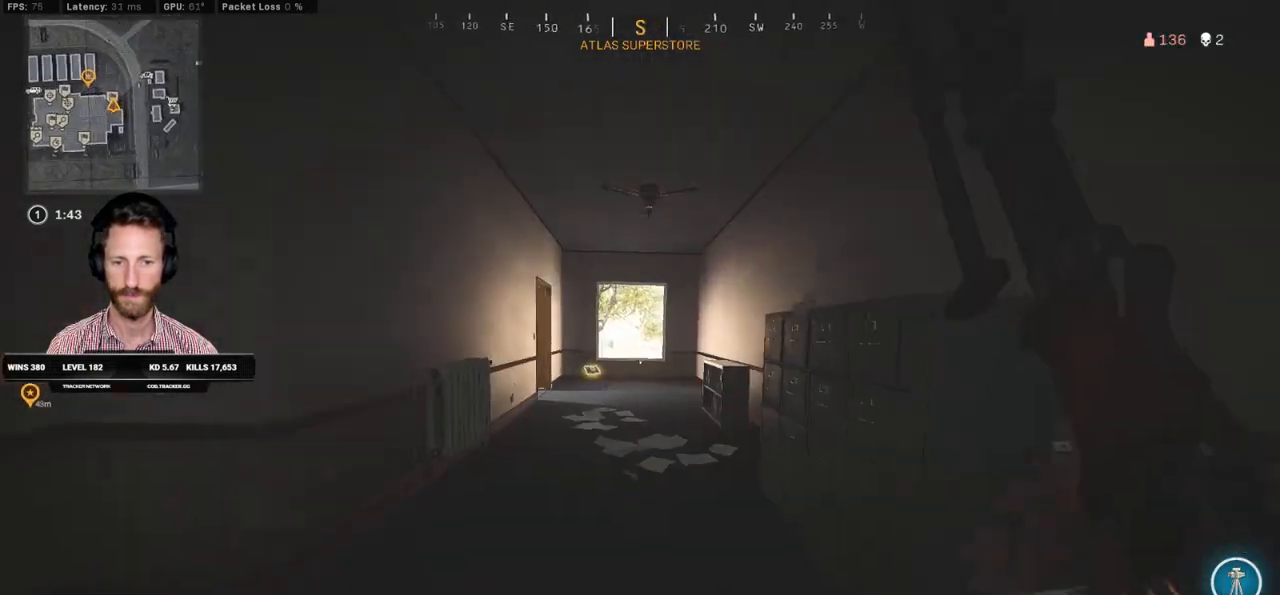
{"keys": ["shift", "w"], "mouse": [], "events": []}
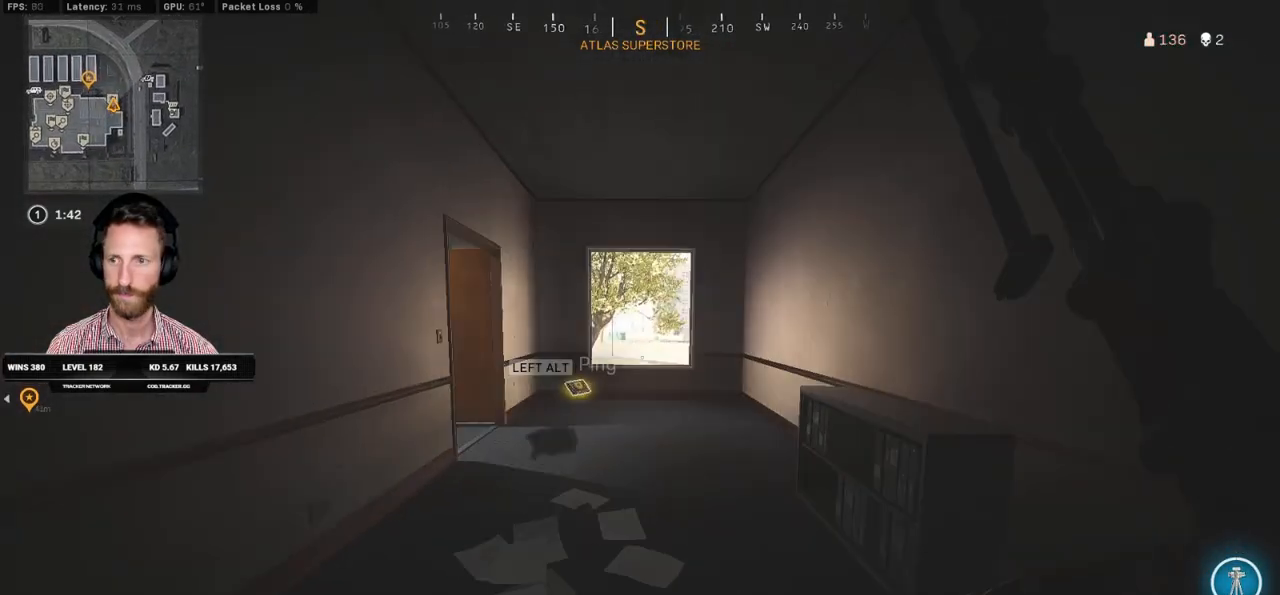
{"keys": ["d", "w"], "mouse": [], "events": [[117, "d", "down"], [500, "shift", "up"]]}
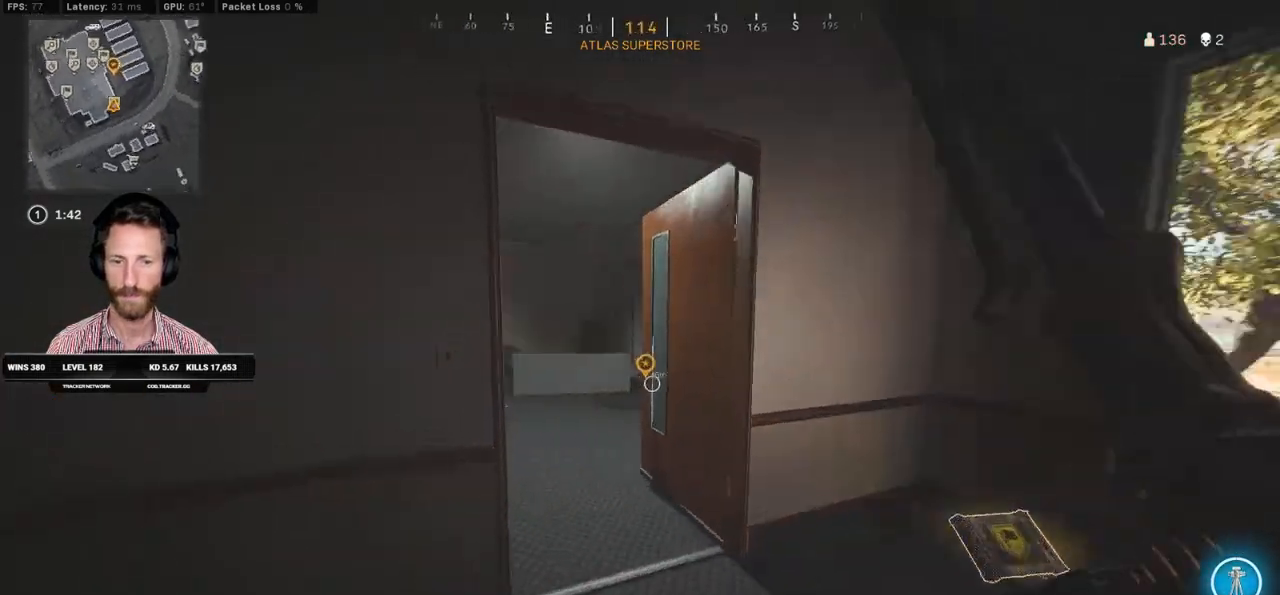
{"keys": ["a", "shift", "w"], "mouse": [], "events": [[33, "d", "up"], [67, "a", "down"], [67, "w", "up"], [117, "w", "down"], [200, "a", "up"], [267, "shift", "down"], [483, "a", "down"]]}
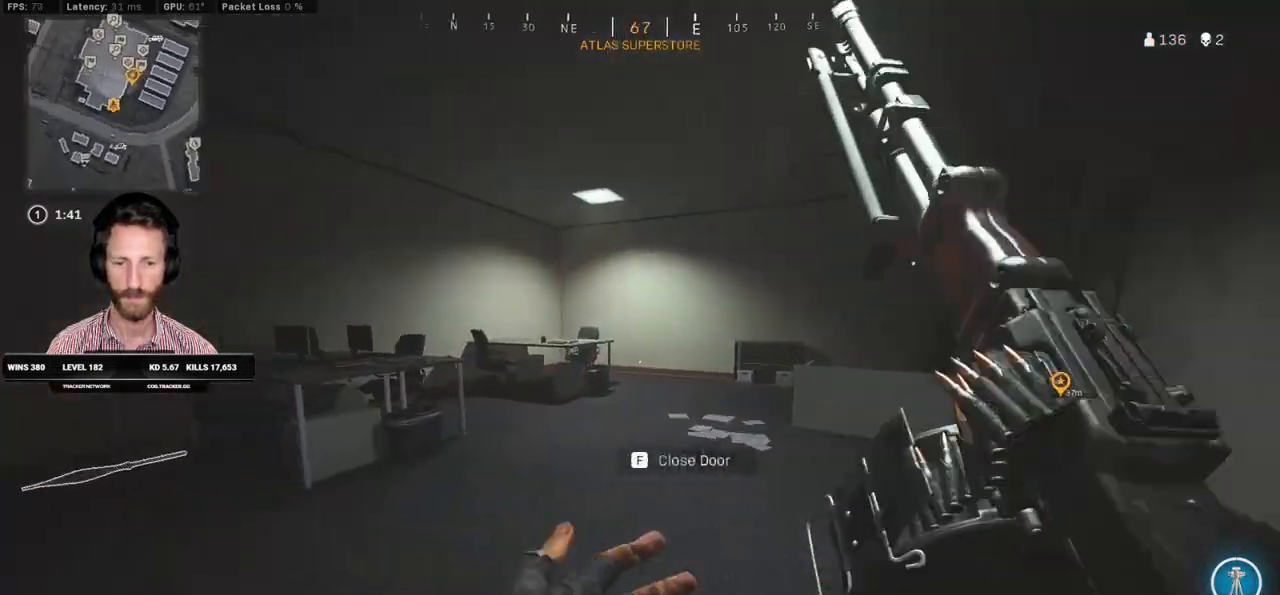
{"keys": ["a"], "mouse": [], "events": [[300, "shift", "up"], [300, "w", "up"]]}
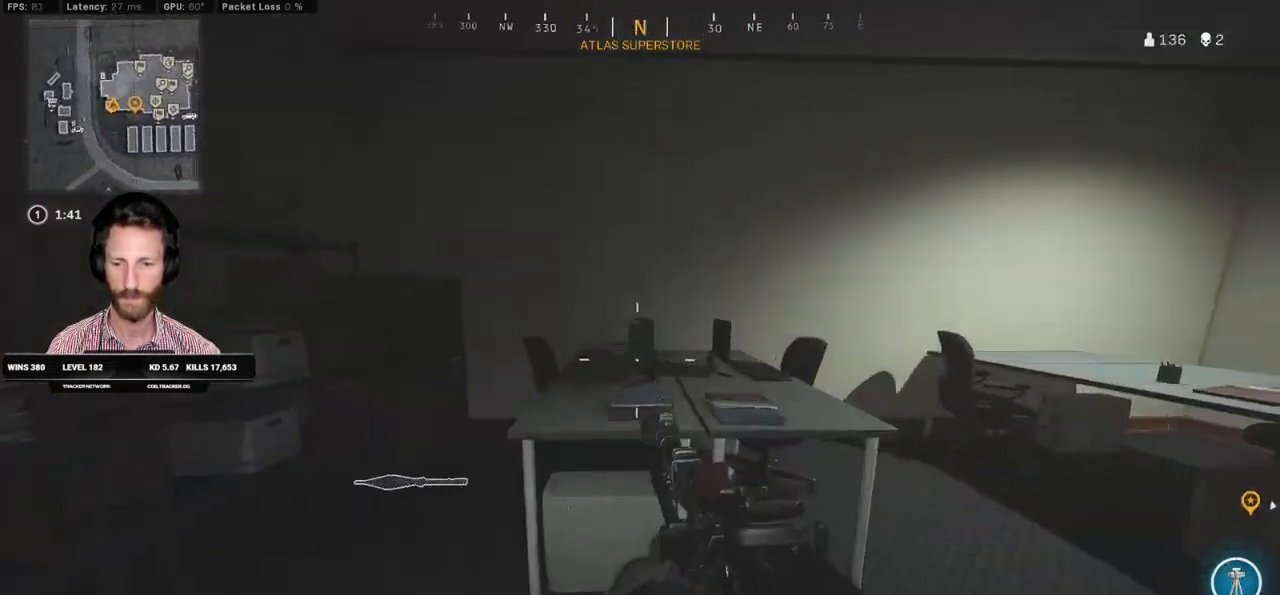
{"keys": ["d", "shift", "w"], "mouse": [], "events": [[100, "w", "down"], [117, "shift", "down"], [267, "a", "up"], [267, "w", "up"], [300, "f", "down"], [300, "shift", "up"], [383, "f", "up"], [433, "shift", "down"], [450, "w", "down"], [500, "d", "down"]]}
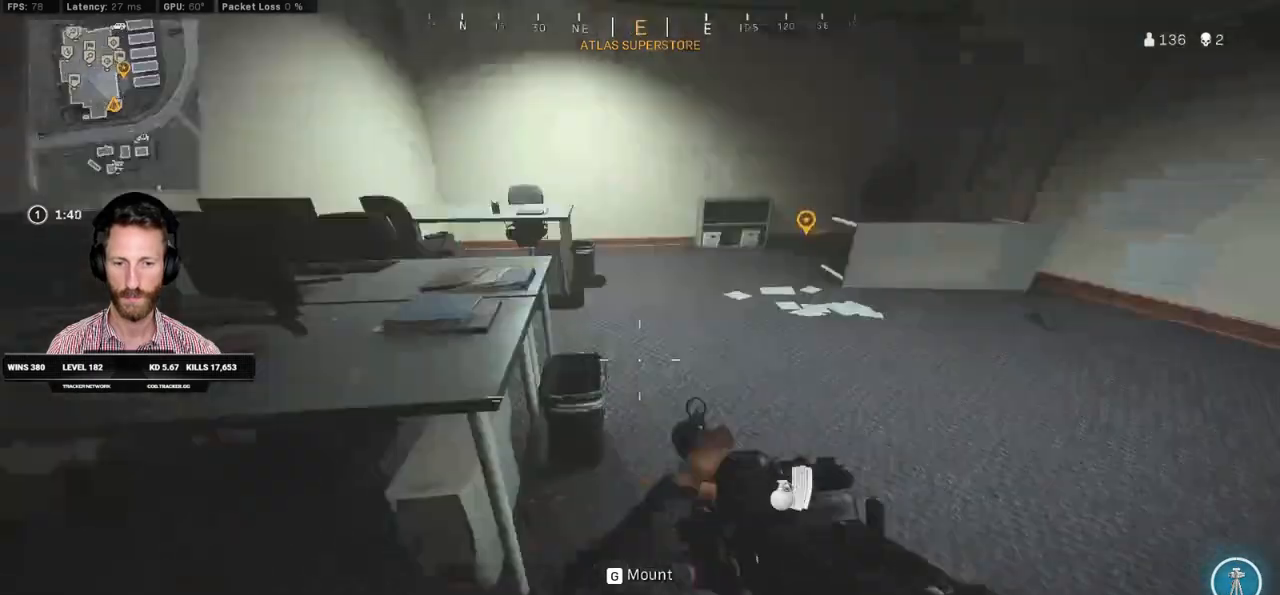
{"keys": ["a", "shift"], "mouse": [], "events": [[133, "d", "up"], [183, "a", "down"], [483, "w", "up"]]}
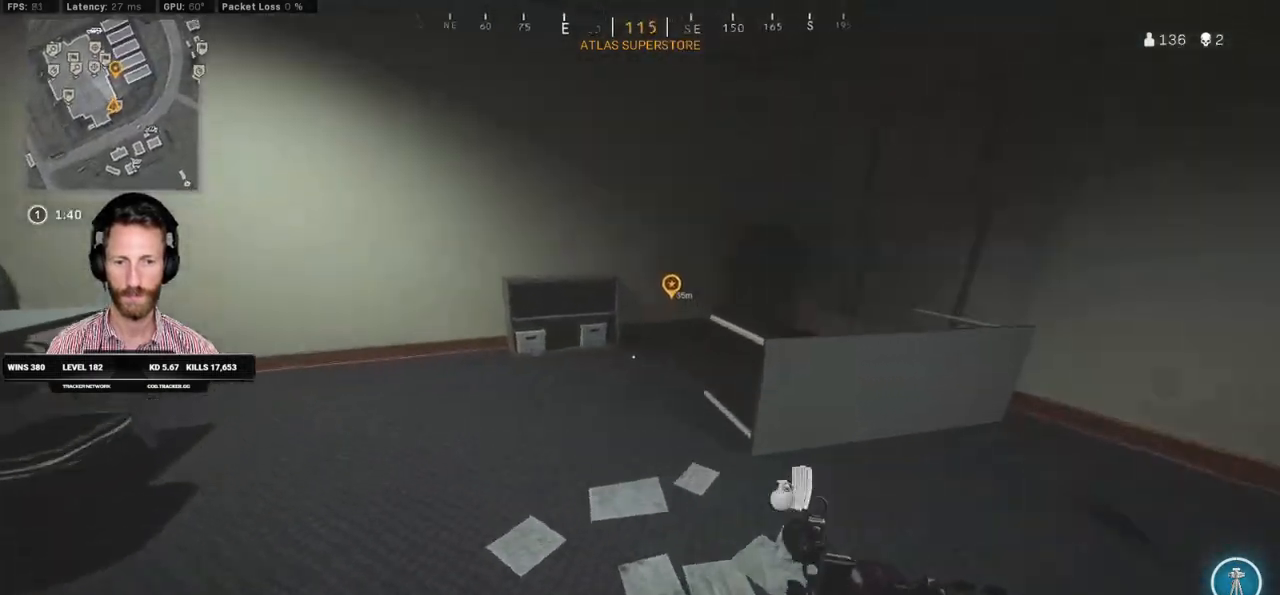
{"keys": ["shift", "w"], "mouse": [], "events": [[33, "shift", "up"], [50, "a", "up"], [83, "d", "down"], [183, "w", "down"], [217, "shift", "down"], [400, "d", "up"]]}